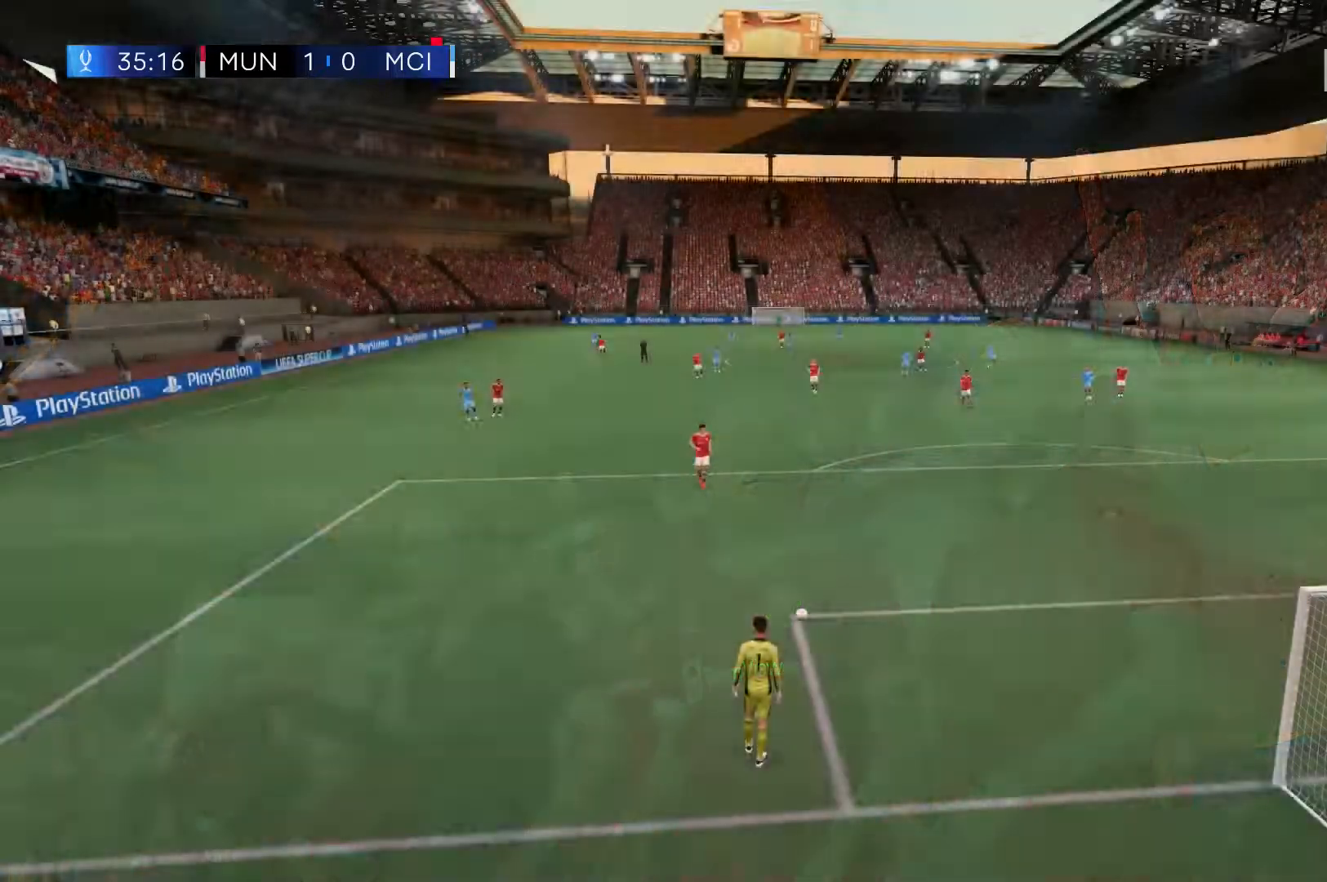
Gameplay with a controller (Xbox layout); each line is a JSON object with the inputs held at the frame after it. "events" lists button and stick changes between this image and that frame as [ms after this image, input, new state], when the widget could be followed in between. Not read: L3 R3.
{"buttons": [], "left_stick": "center", "right_stick": "center", "events": []}
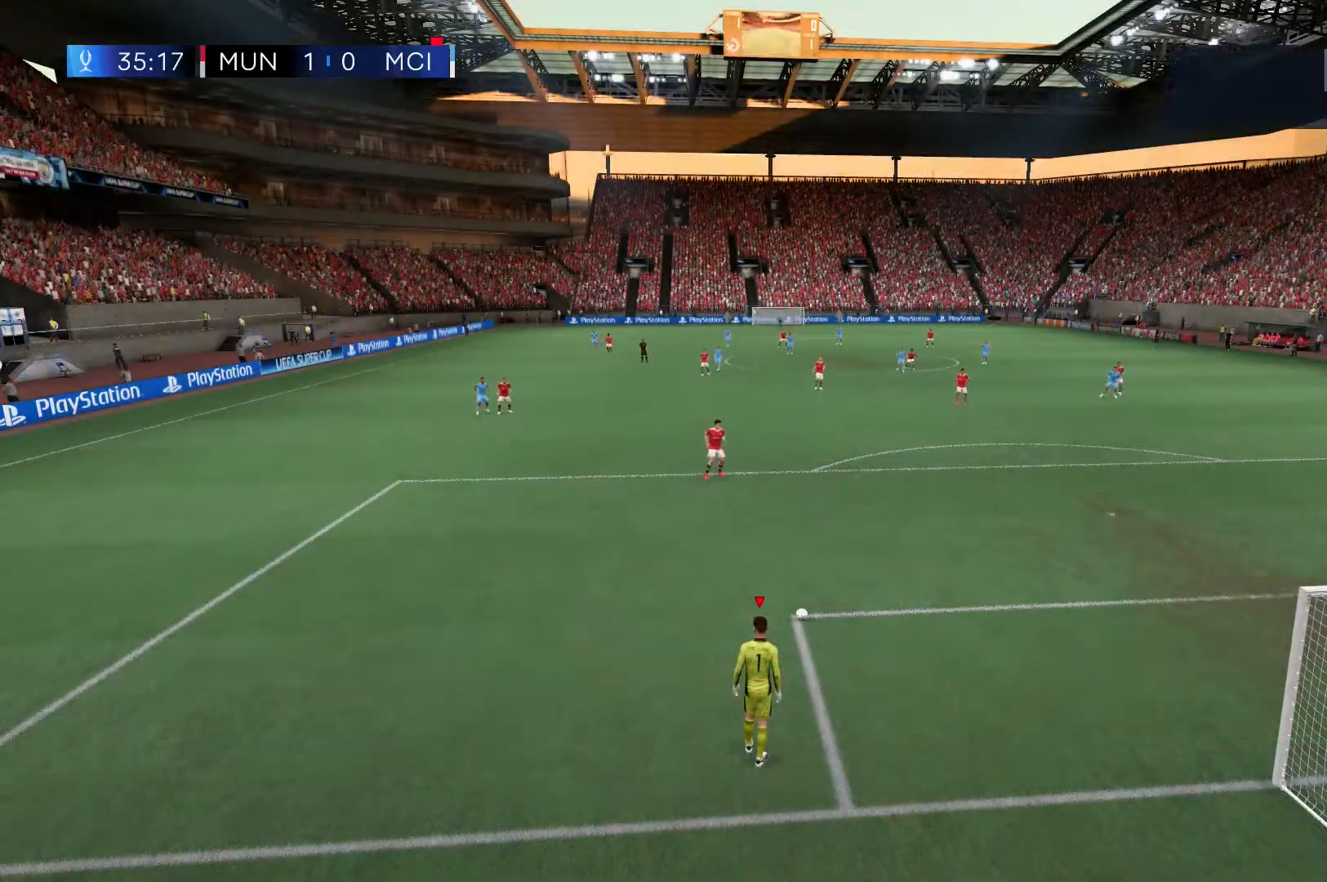
{"buttons": [], "left_stick": "center", "right_stick": "center", "events": []}
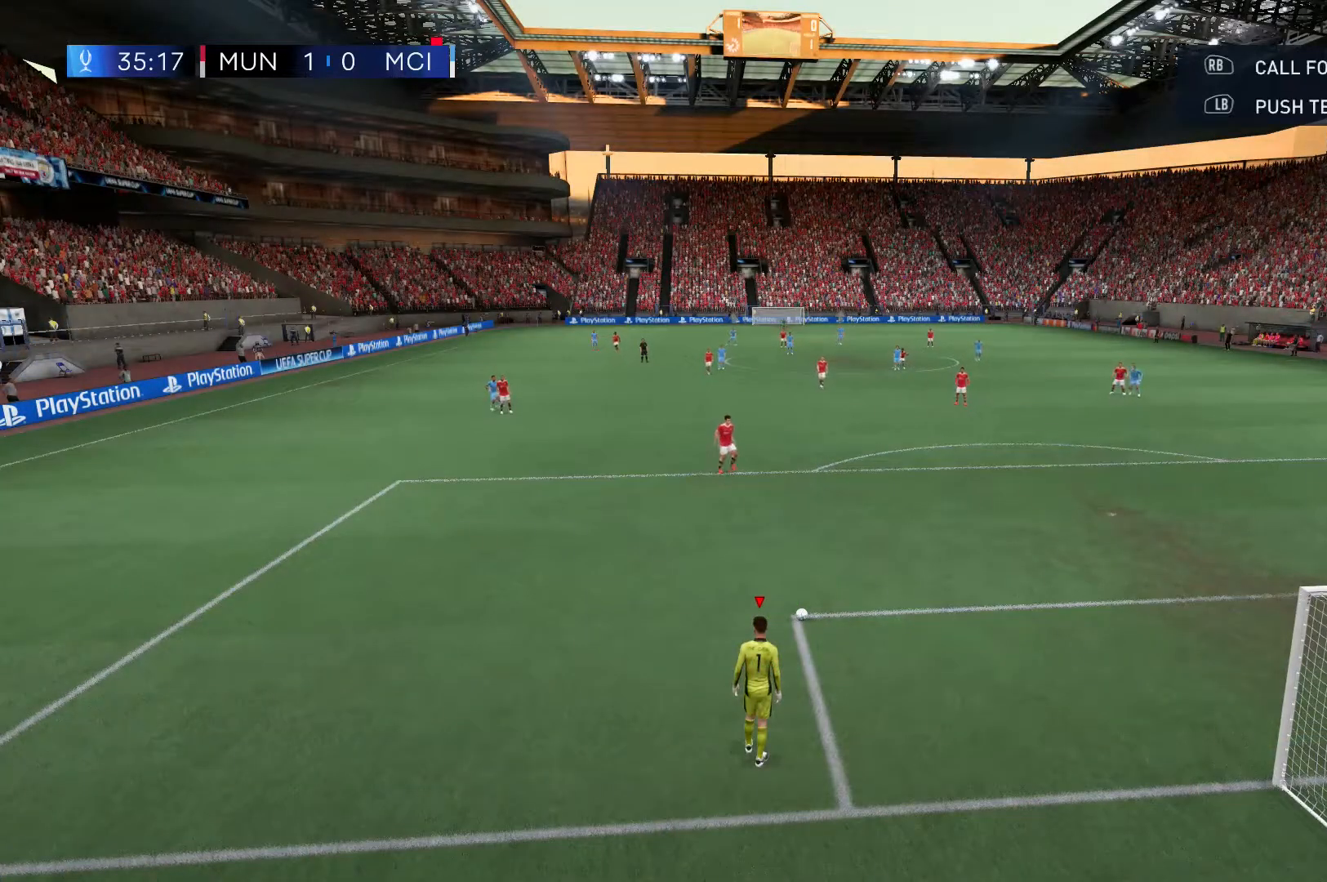
{"buttons": [], "left_stick": "center", "right_stick": "center", "events": [[133, "R1", "down"], [300, "R1", "up"]]}
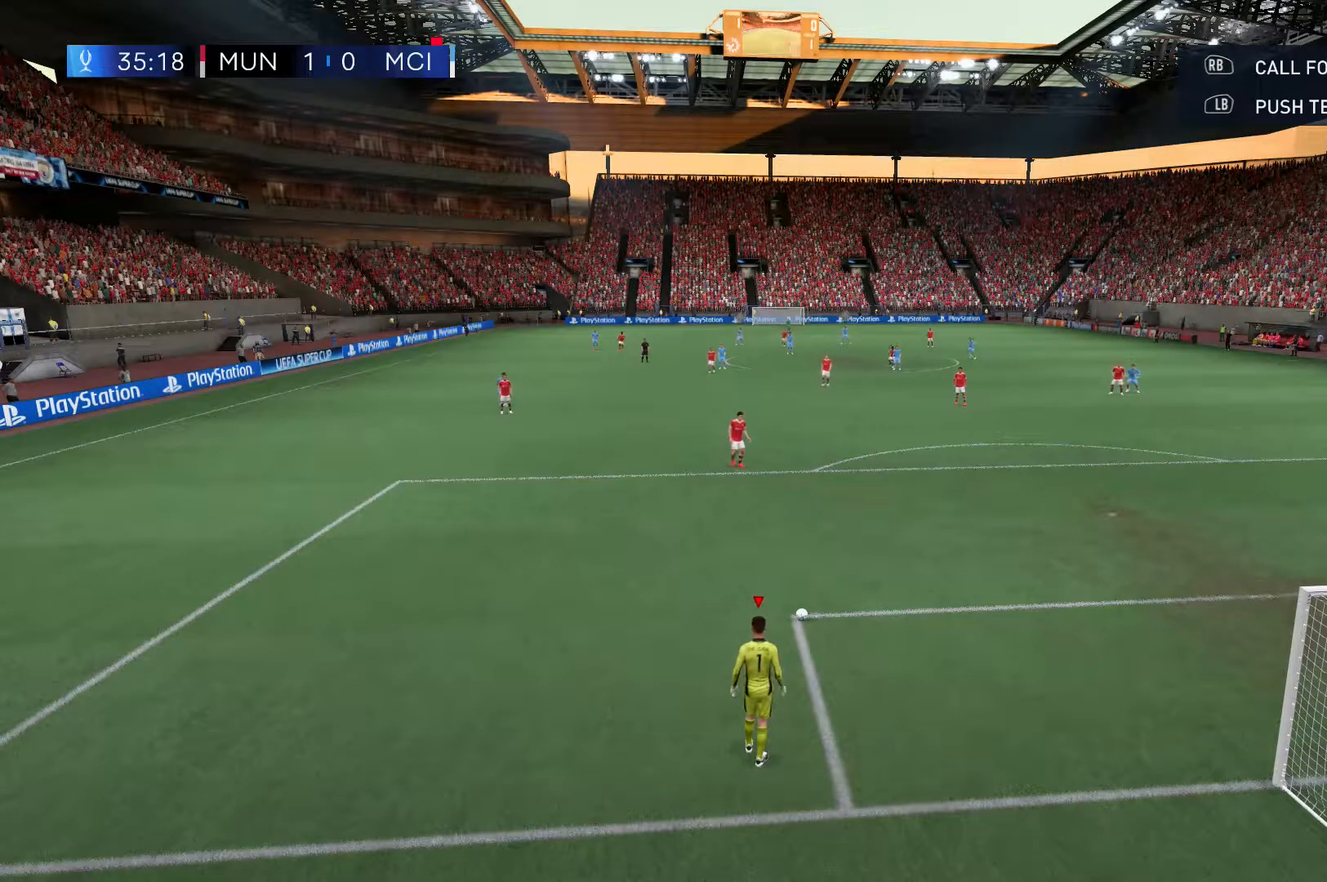
{"buttons": [], "left_stick": "center", "right_stick": "center", "events": []}
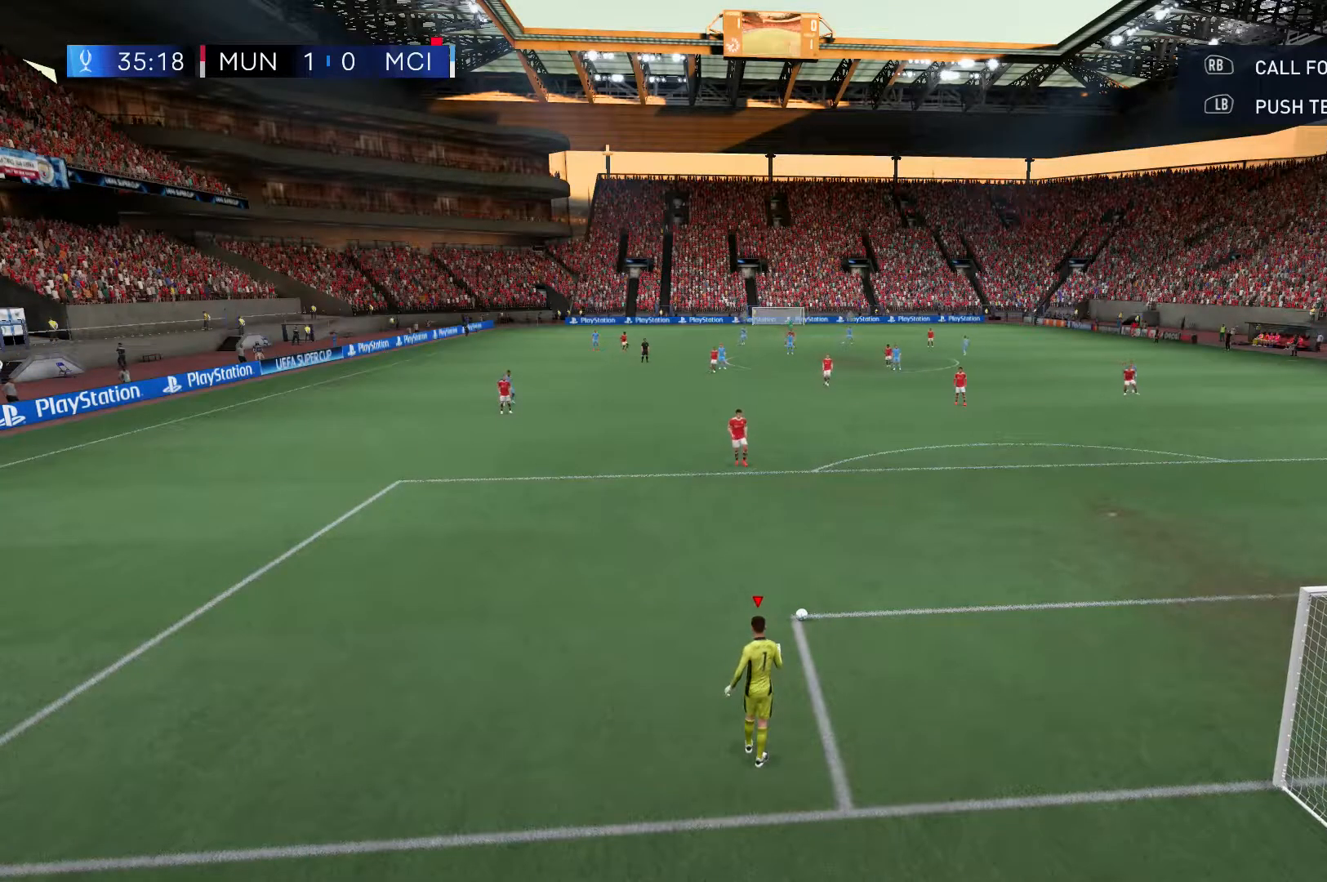
{"buttons": [], "left_stick": "center", "right_stick": "center", "events": [[467, "A", "down"], [500, "A", "up"]]}
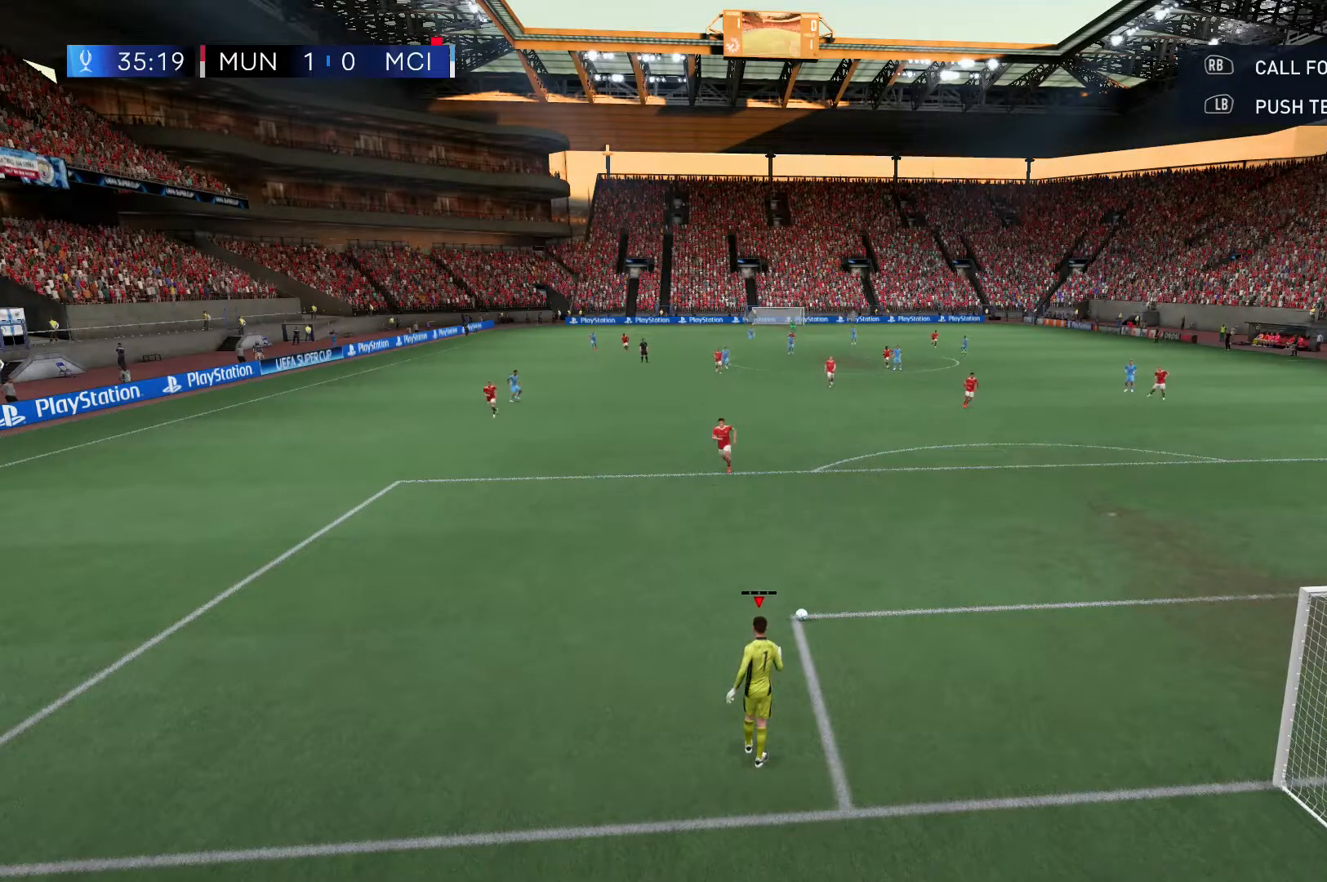
{"buttons": [], "left_stick": "center", "right_stick": "center", "events": []}
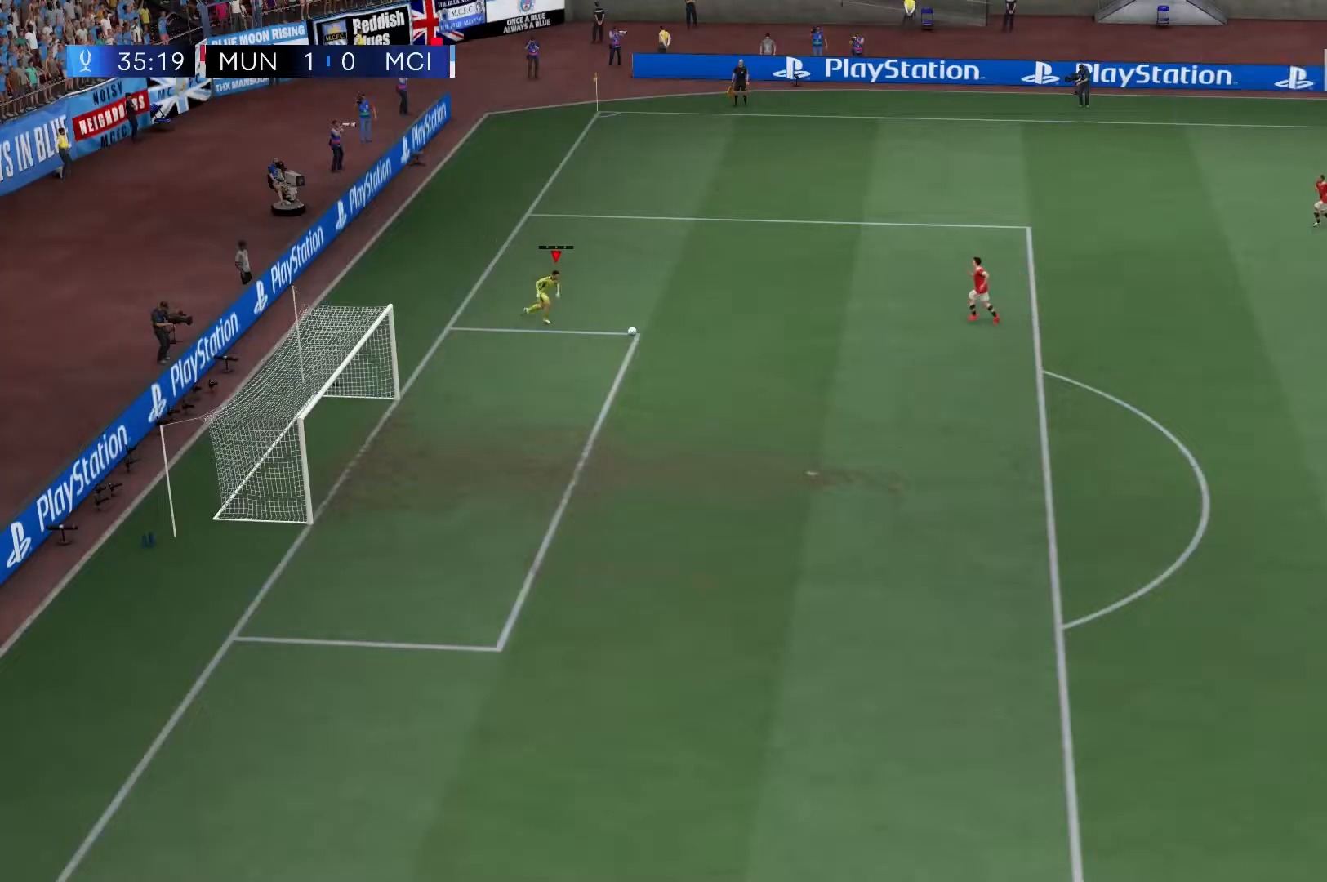
{"buttons": [], "left_stick": "center", "right_stick": "center", "events": []}
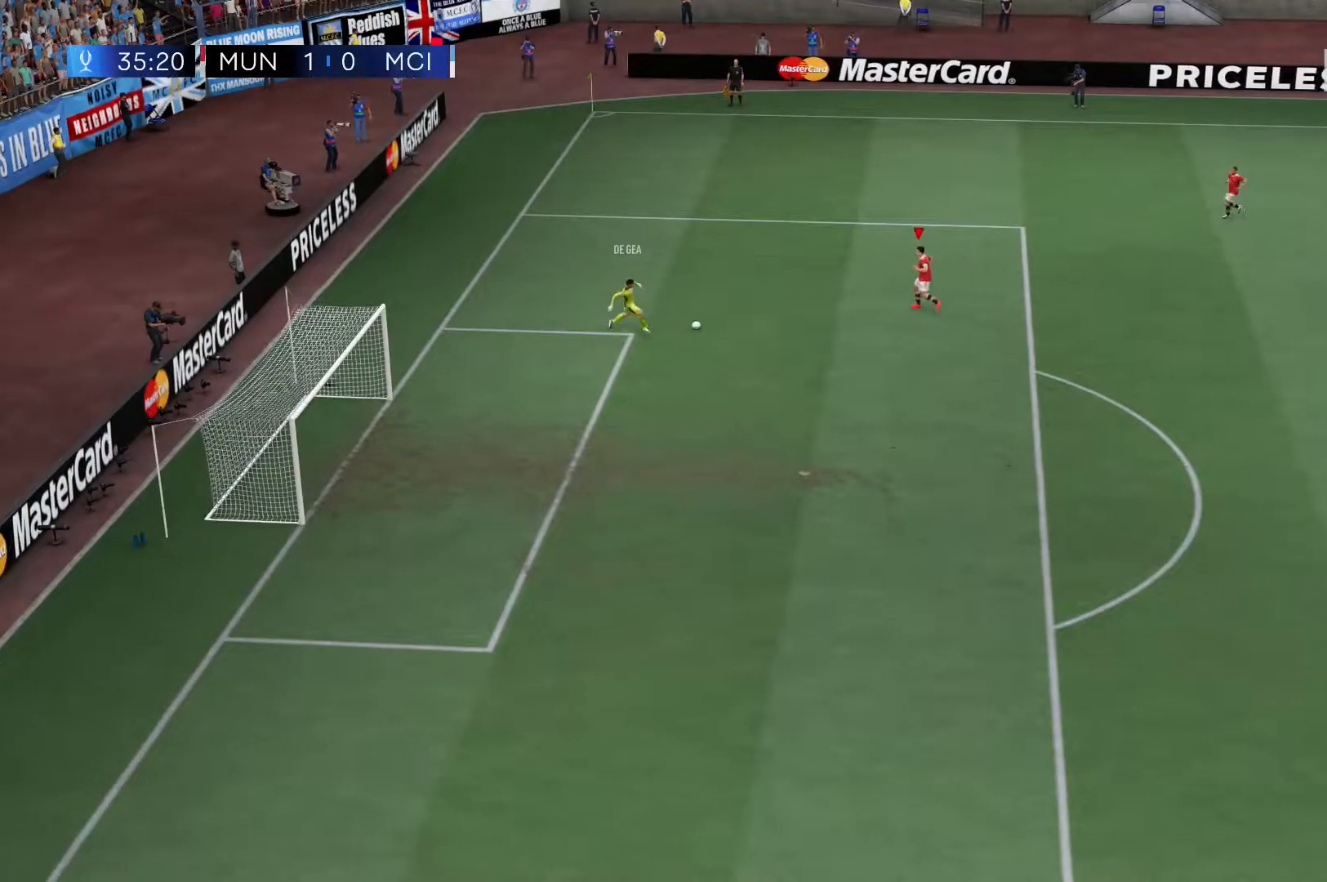
{"buttons": [], "left_stick": "down", "right_stick": "center", "events": [[150, "left_stick", "down"]]}
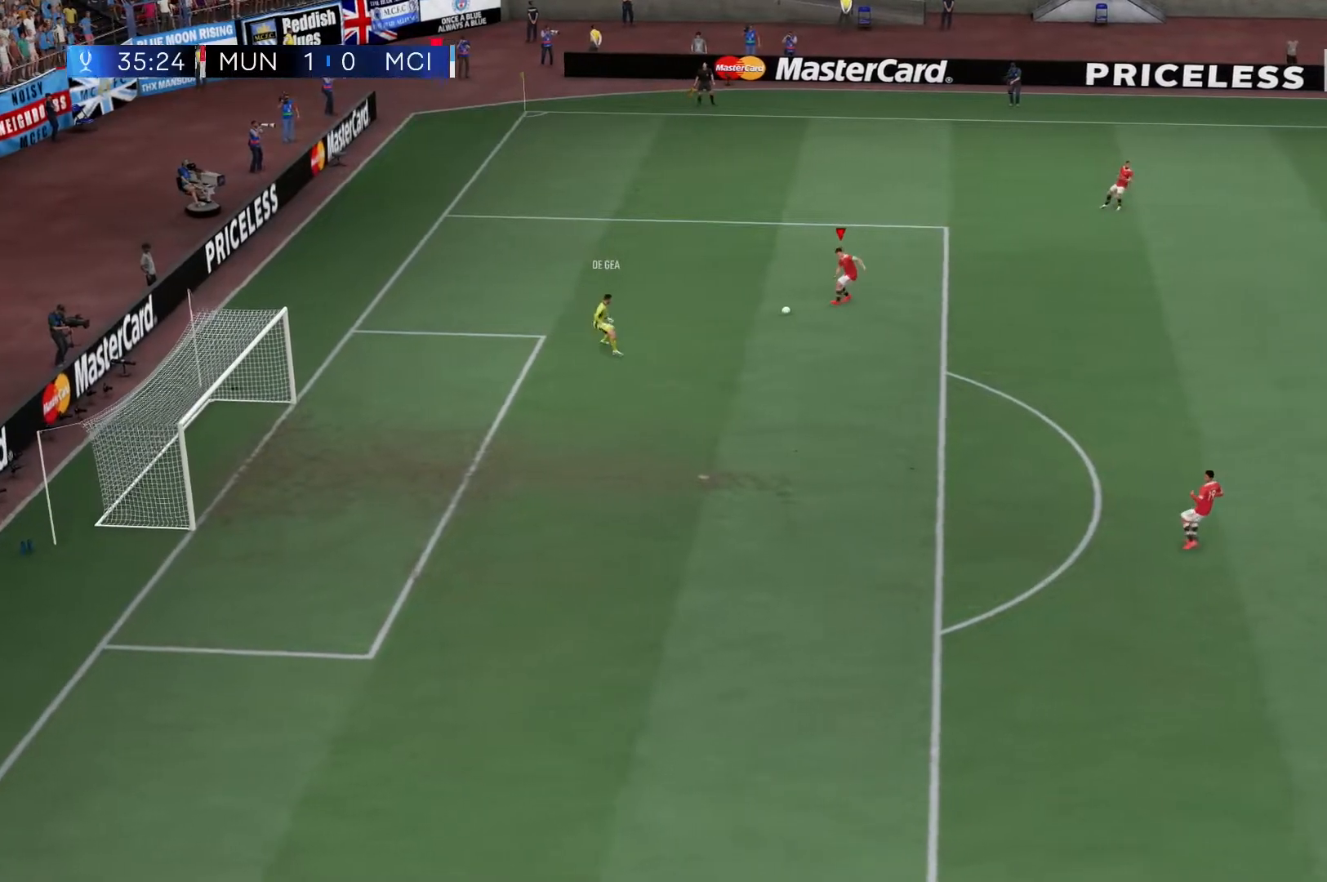
{"buttons": [], "left_stick": "down-left", "right_stick": "center", "events": [[133, "left_stick", "down-left"], [300, "A", "down"], [433, "A", "up"]]}
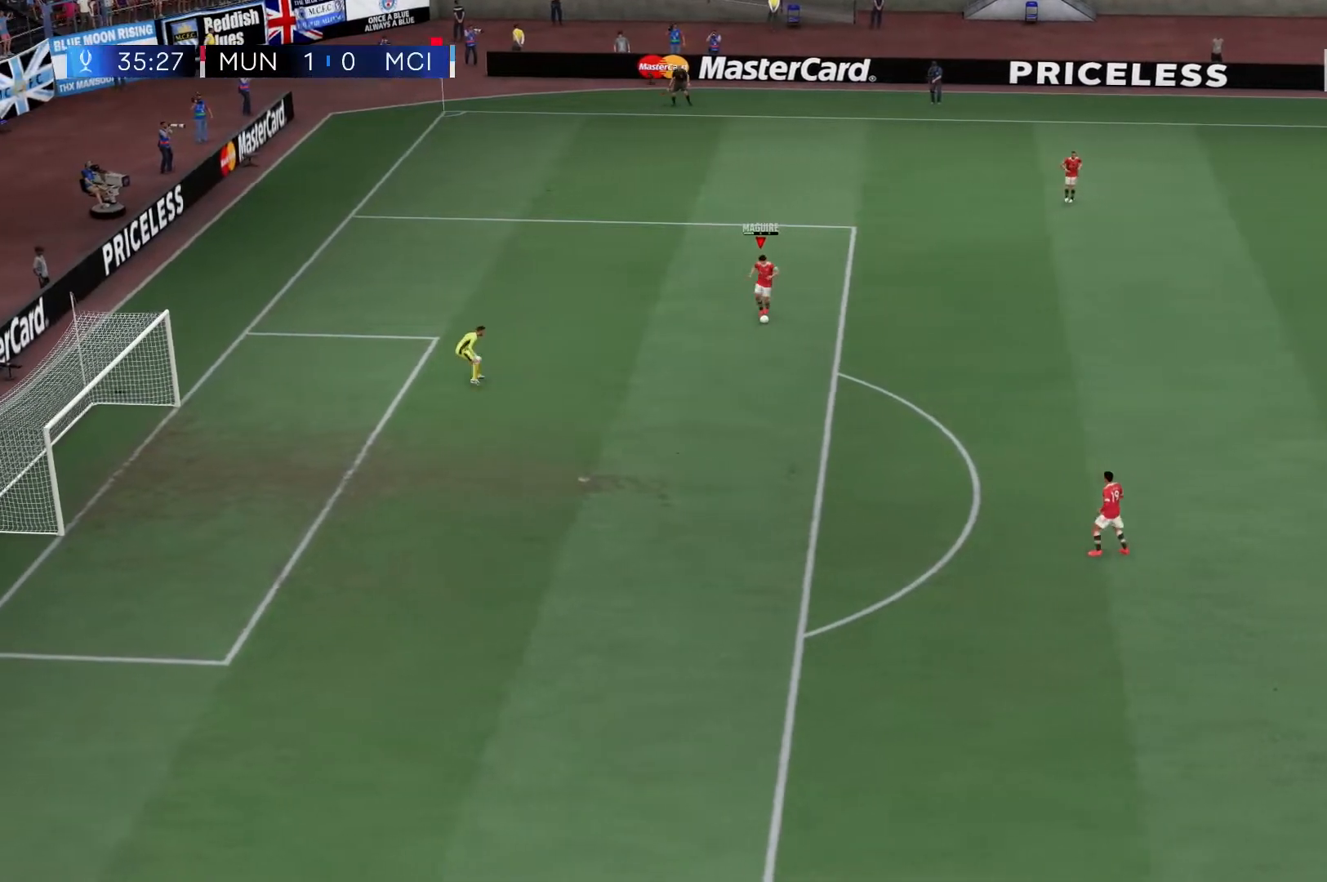
{"buttons": [], "left_stick": "down", "right_stick": "center", "events": [[433, "left_stick", "down"]]}
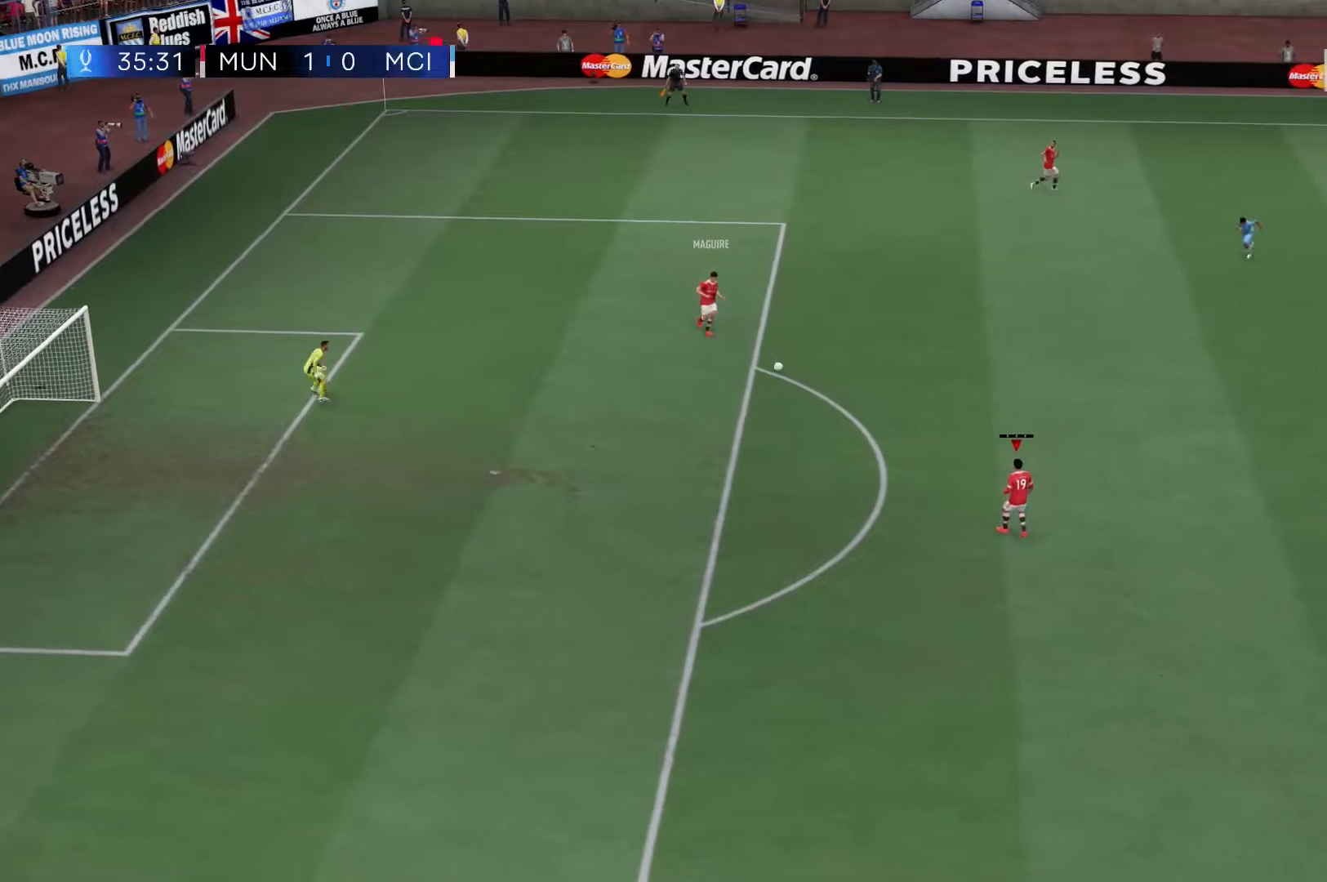
{"buttons": [], "left_stick": "down", "right_stick": "center", "events": [[167, "left_stick", "center"], [433, "left_stick", "down"]]}
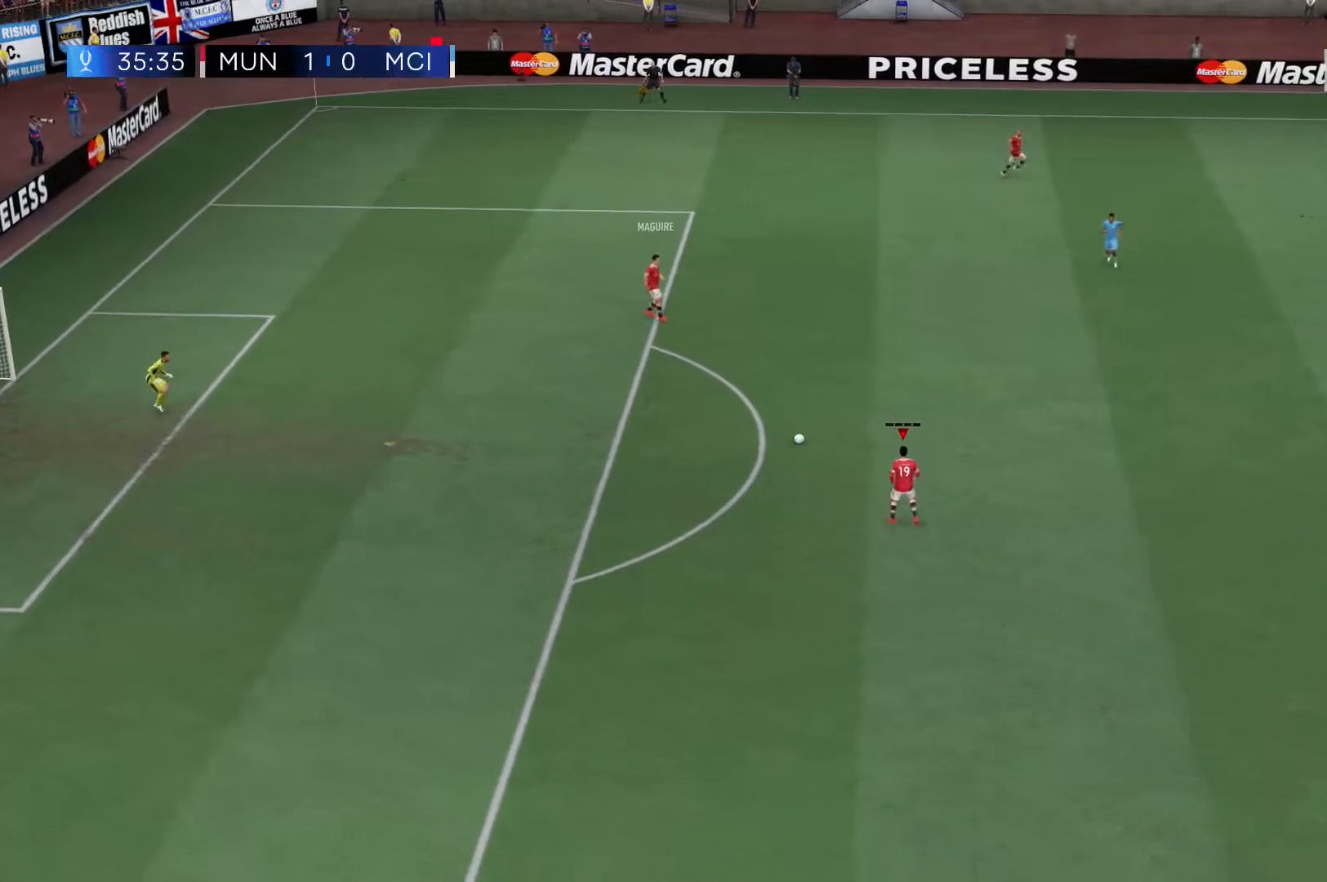
{"buttons": [], "left_stick": "center", "right_stick": "center", "events": [[167, "left_stick", "center"]]}
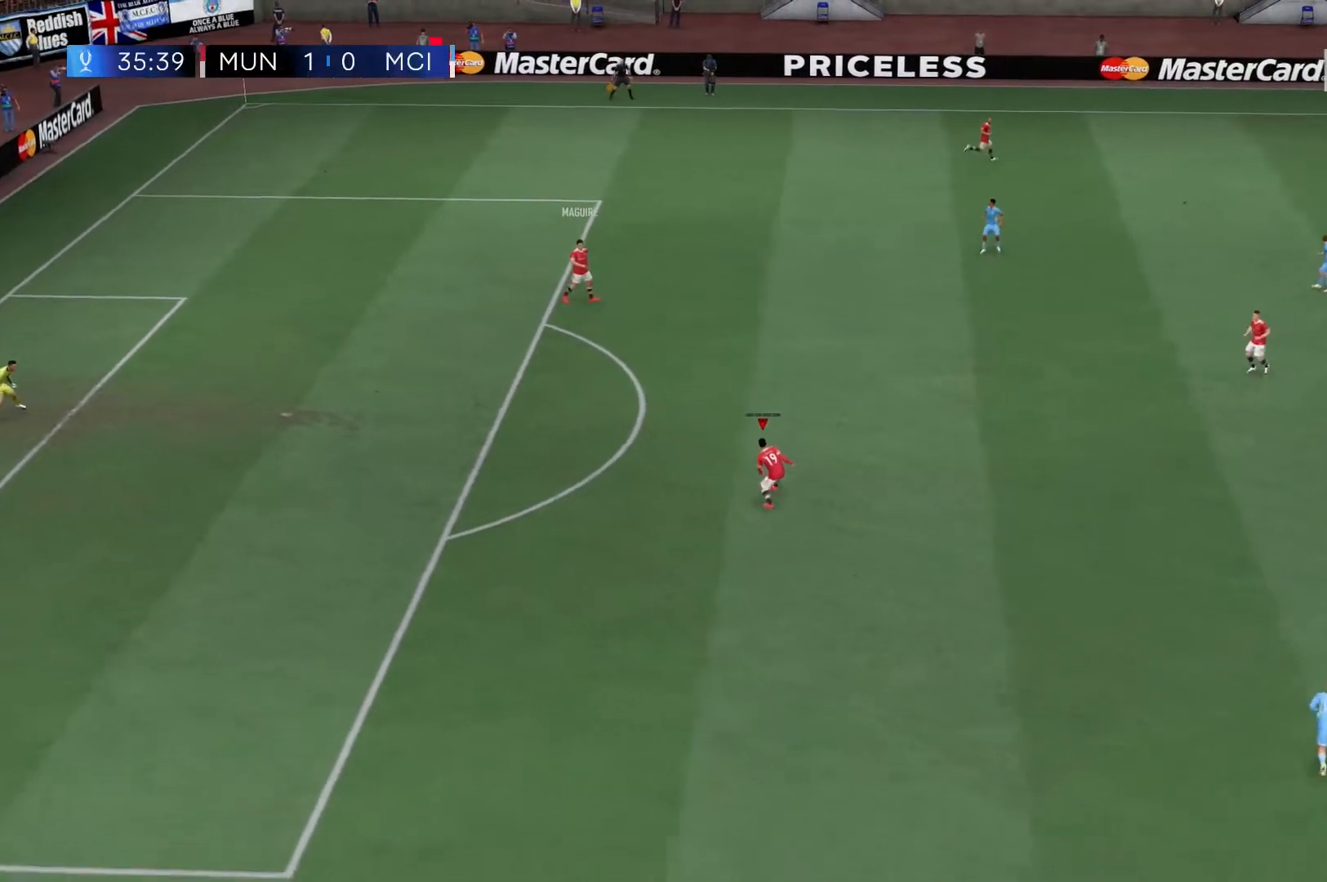
{"buttons": [], "left_stick": "down-left", "right_stick": "center", "events": [[500, "left_stick", "down-left"]]}
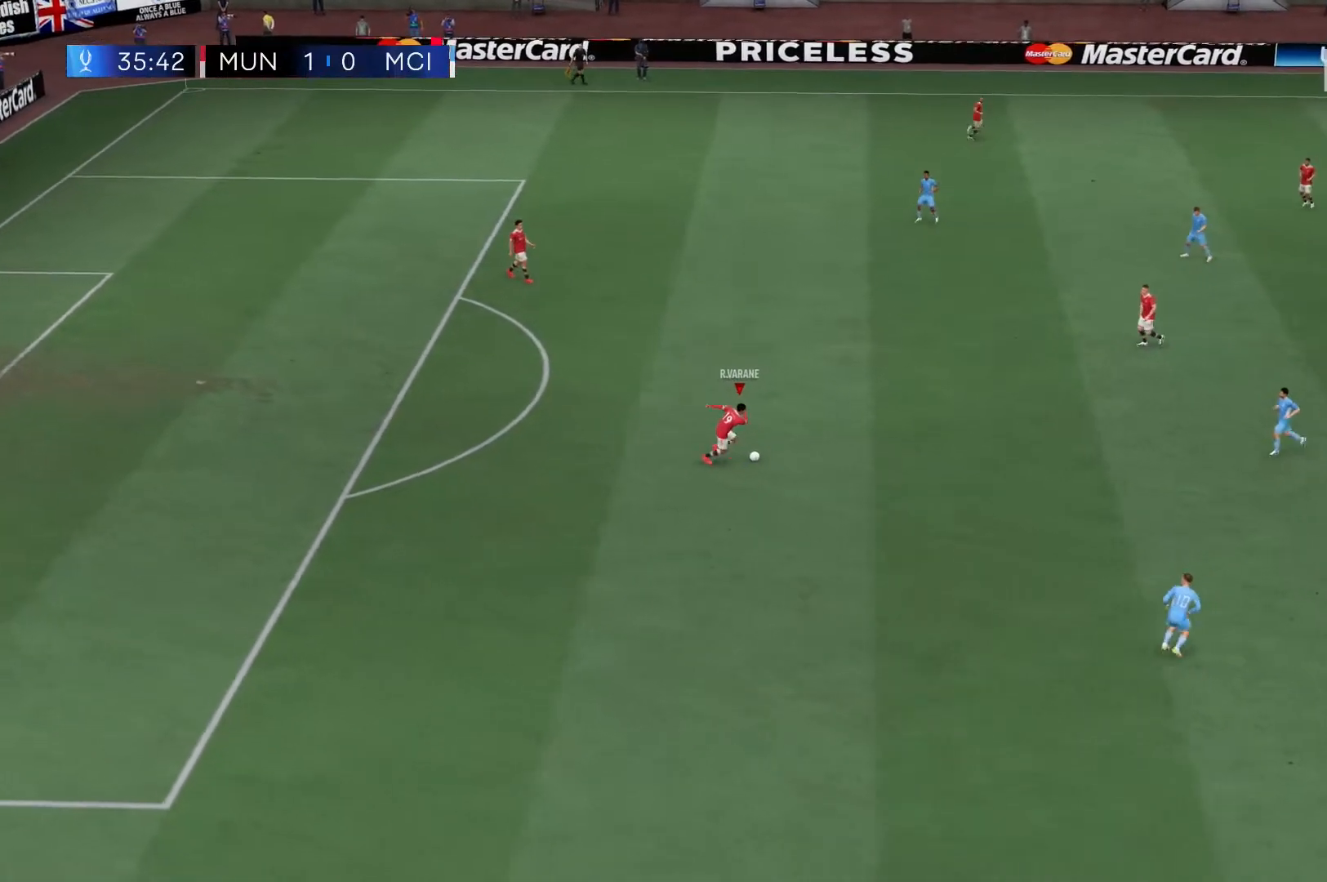
{"buttons": ["B"], "left_stick": "down", "right_stick": "center", "events": [[233, "left_stick", "down"], [433, "B", "down"]]}
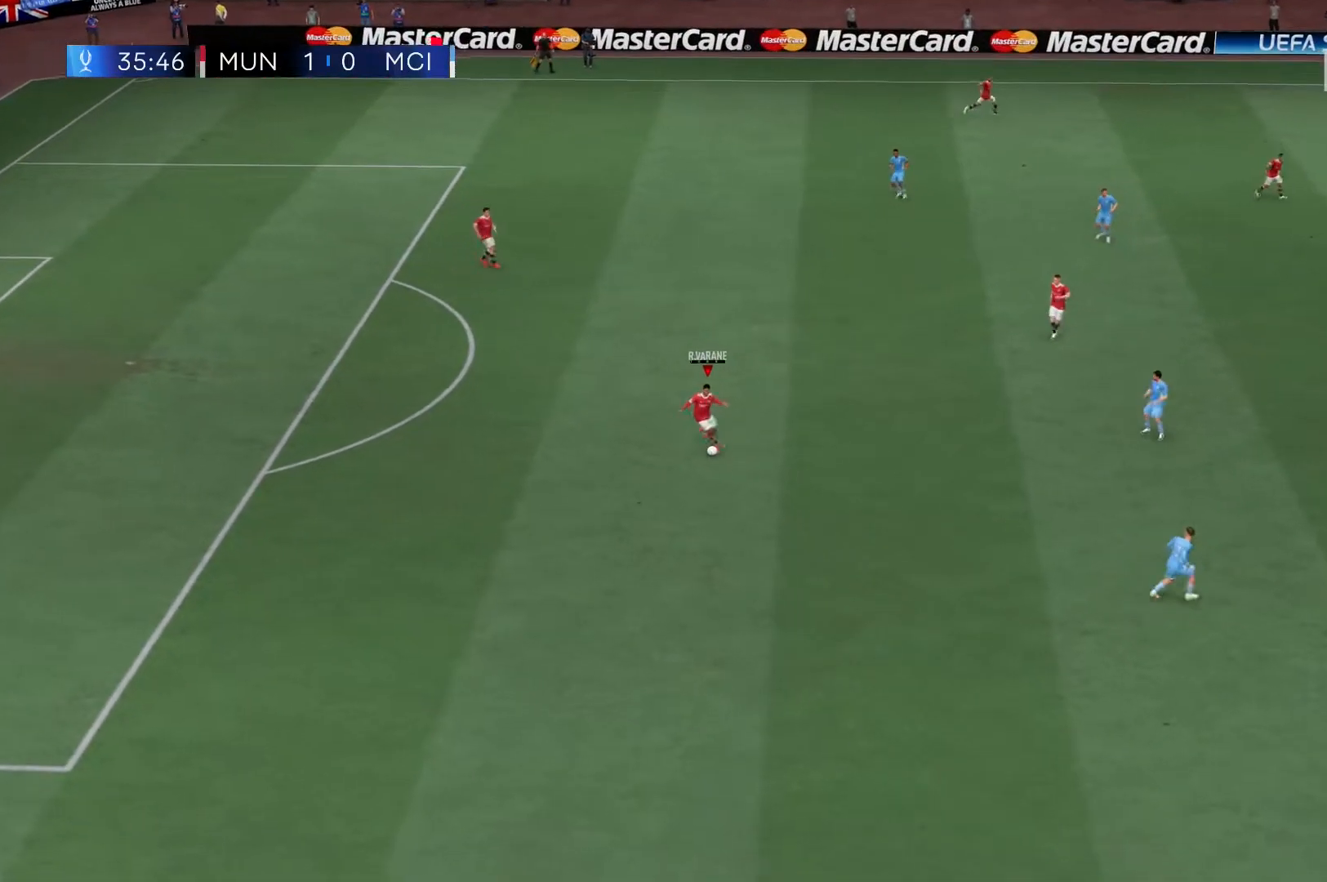
{"buttons": [], "left_stick": "down", "right_stick": "center", "events": [[167, "B", "up"]]}
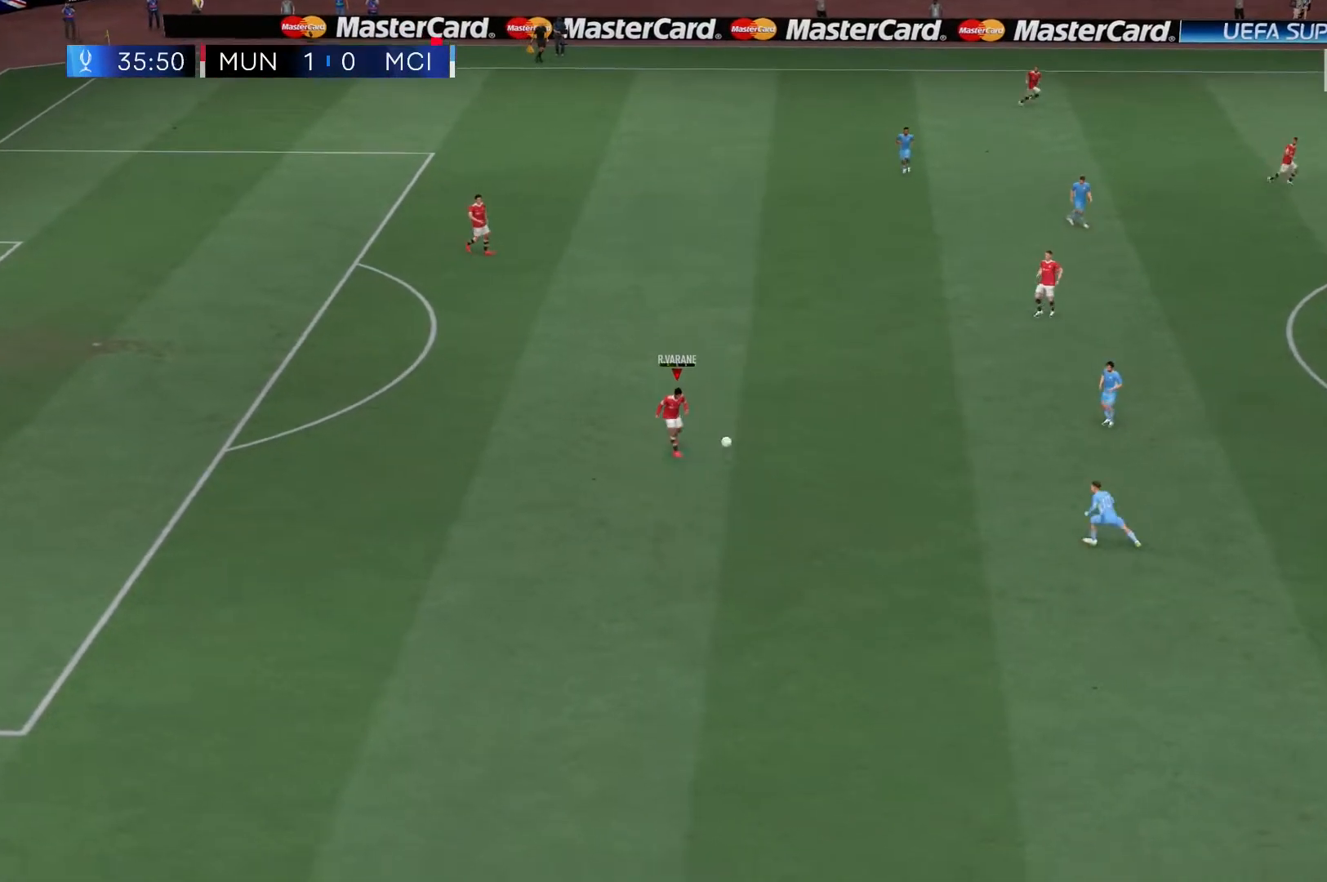
{"buttons": [], "left_stick": "center", "right_stick": "center", "events": [[133, "left_stick", "center"]]}
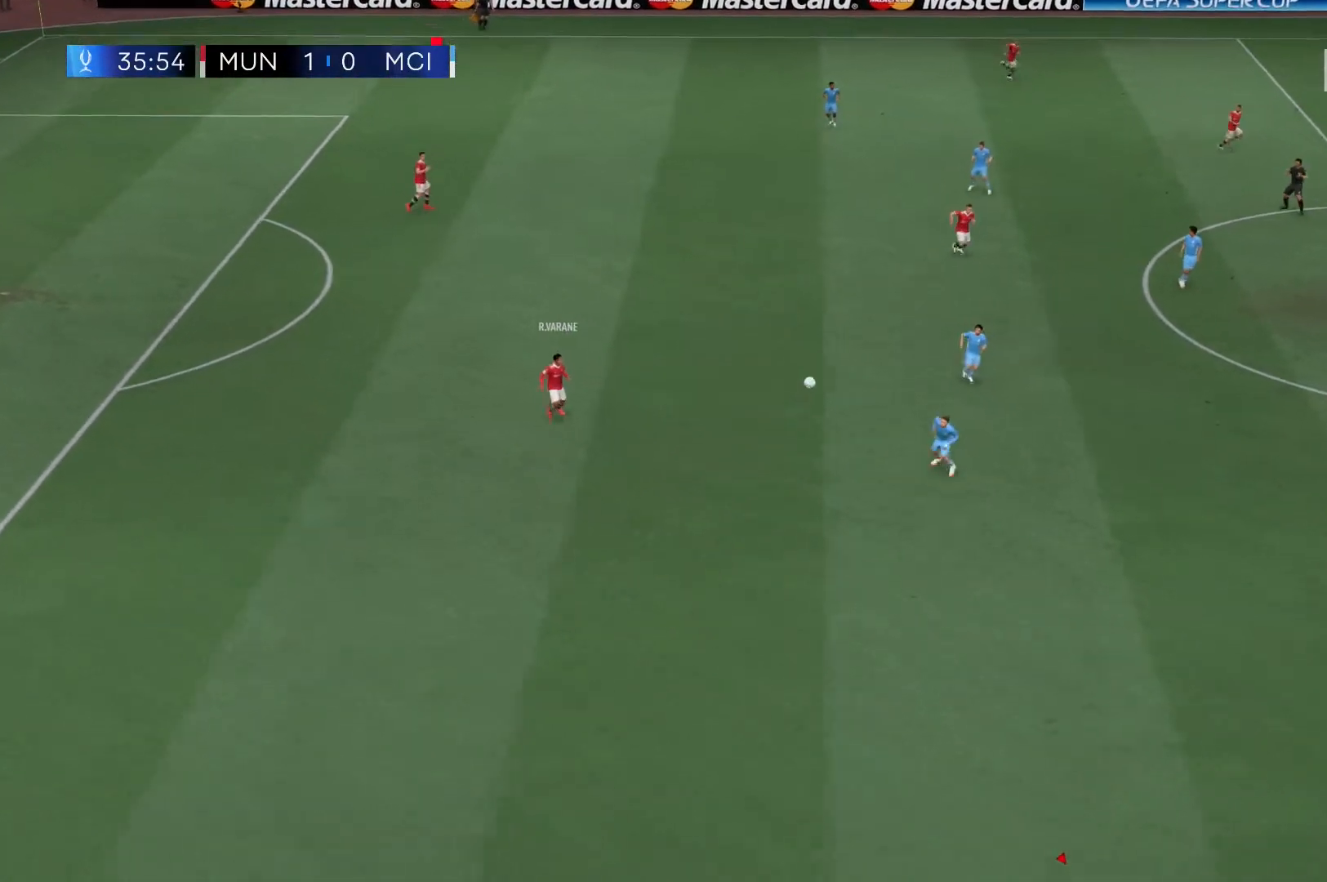
{"buttons": [], "left_stick": "up", "right_stick": "center", "events": [[67, "left_stick", "up-left"], [167, "left_stick", "center"], [367, "left_stick", "up"]]}
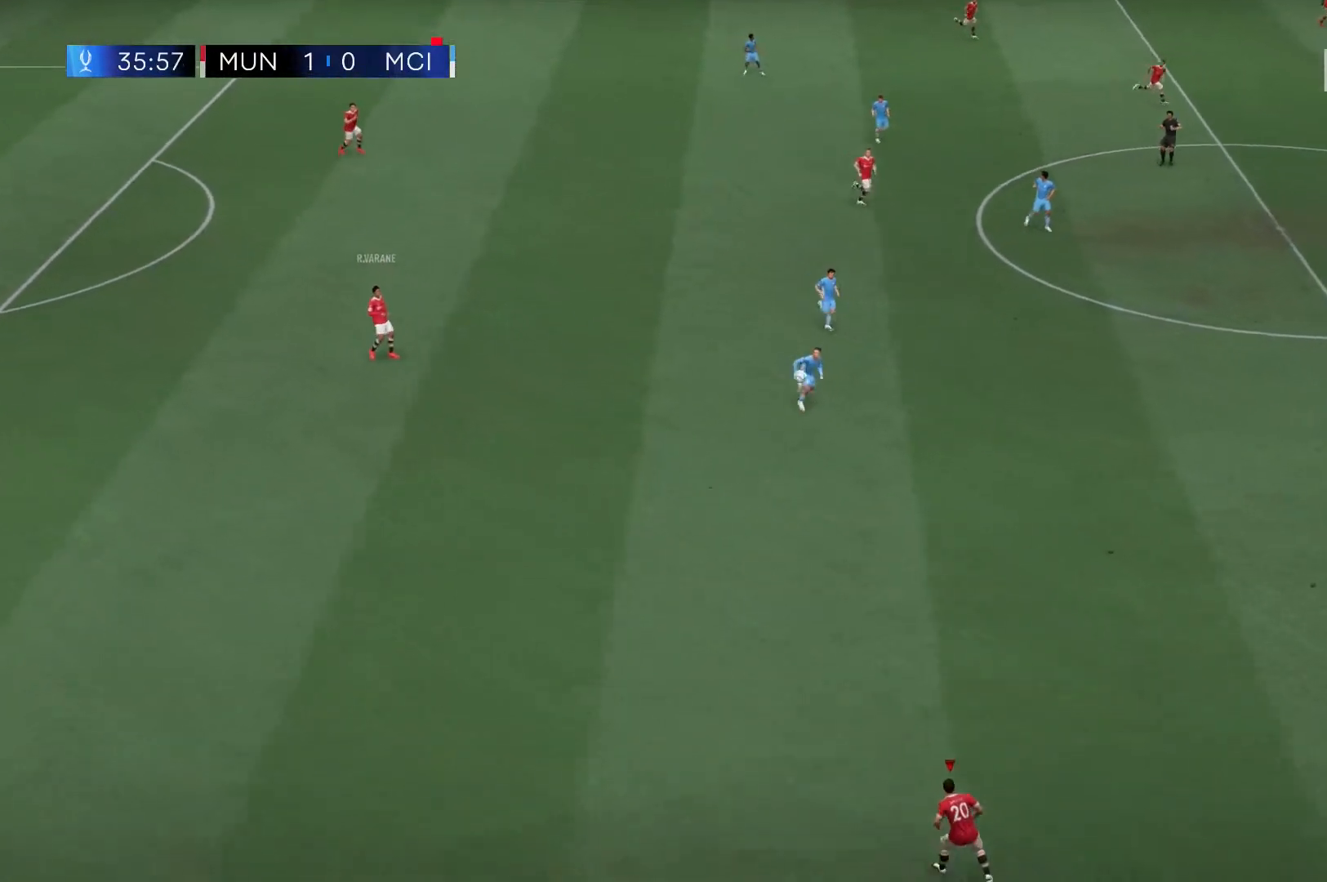
{"buttons": [], "left_stick": "up", "right_stick": "center", "events": [[233, "left_stick", "center"], [433, "left_stick", "up"]]}
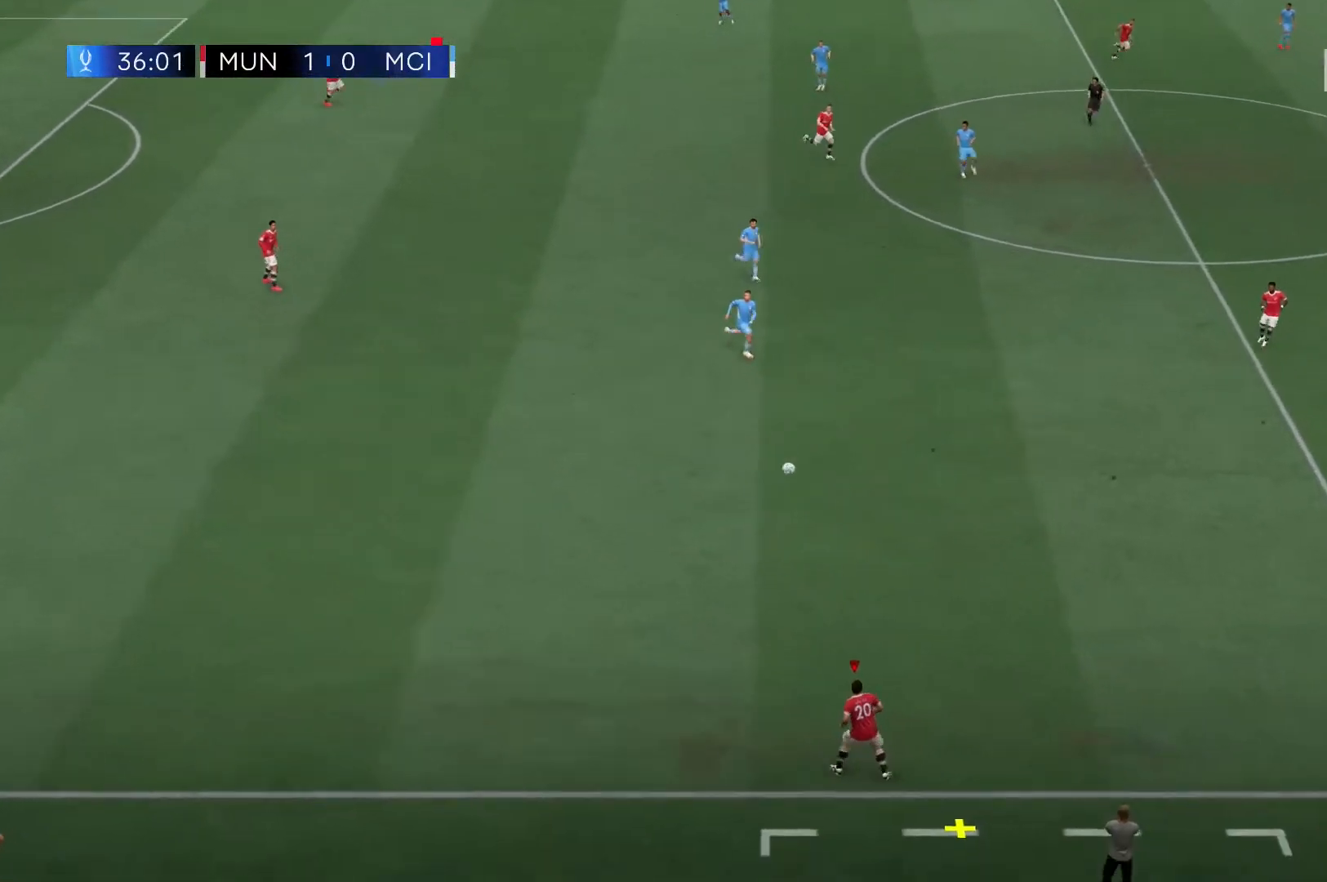
{"buttons": [], "left_stick": "up", "right_stick": "center", "events": []}
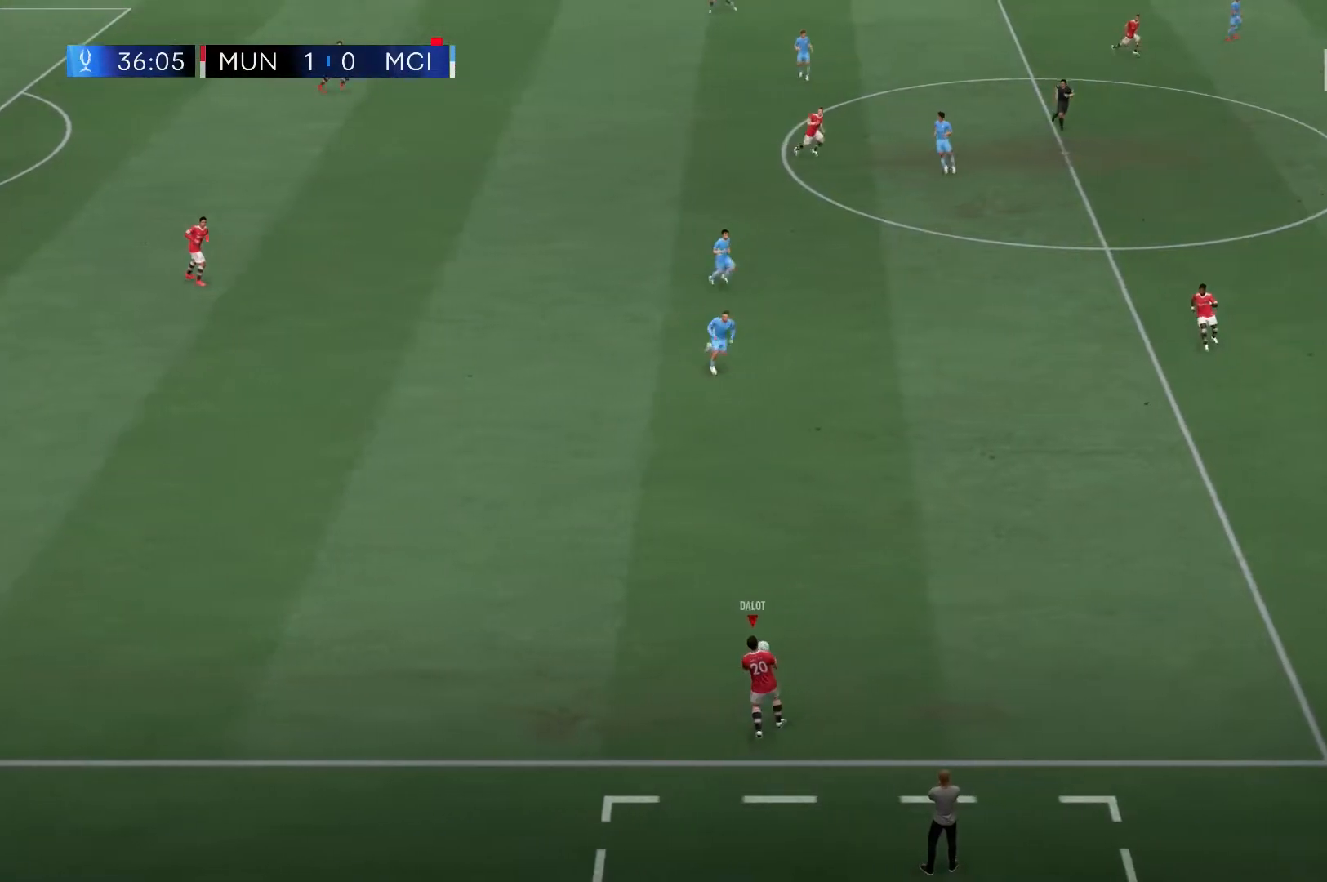
{"buttons": ["R2"], "left_stick": "center", "right_stick": "center", "events": [[250, "left_stick", "center"], [333, "R2", "down"]]}
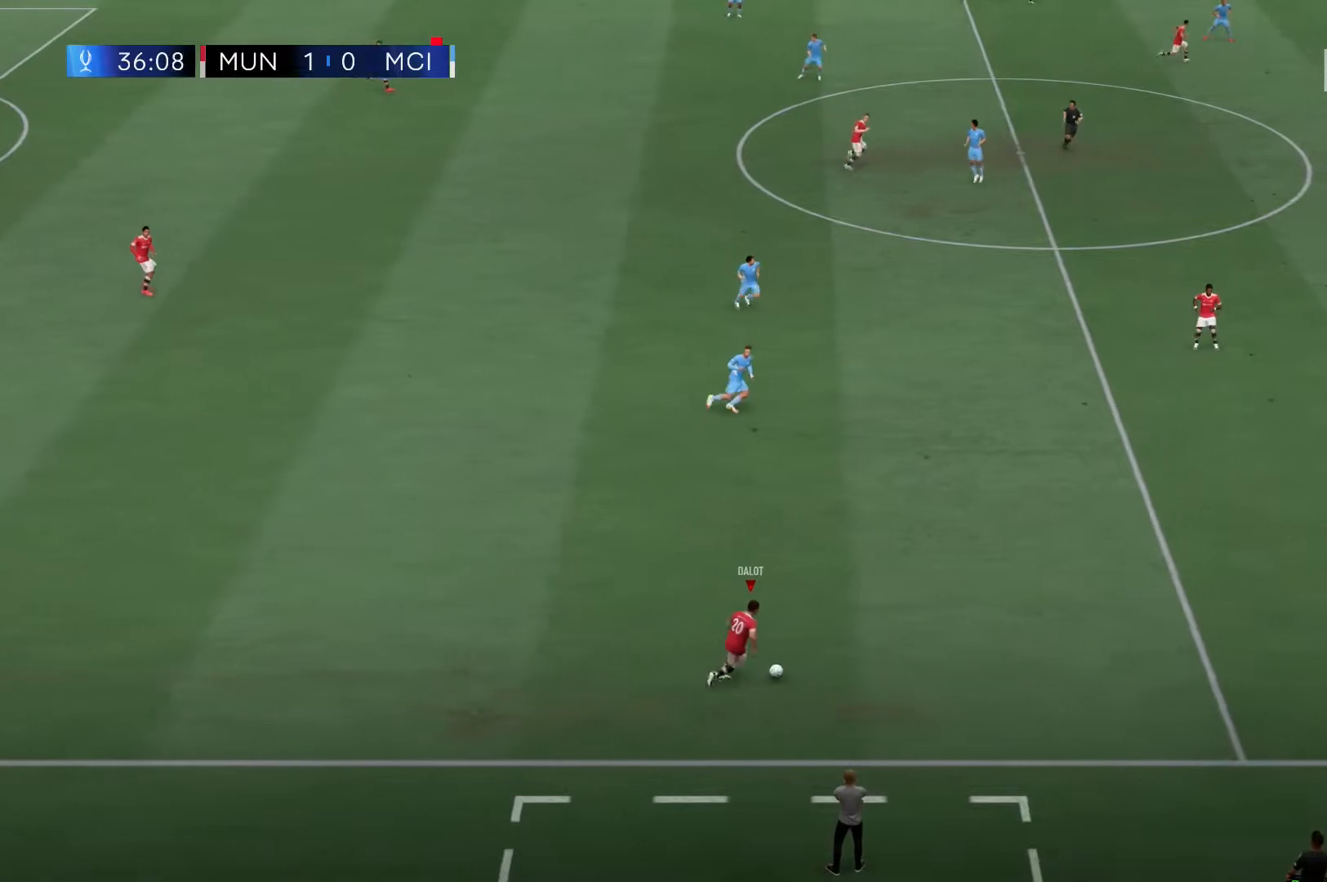
{"buttons": [], "left_stick": "up", "right_stick": "center", "events": [[100, "R2", "up"], [117, "left_stick", "up"], [250, "A", "down"], [450, "A", "up"]]}
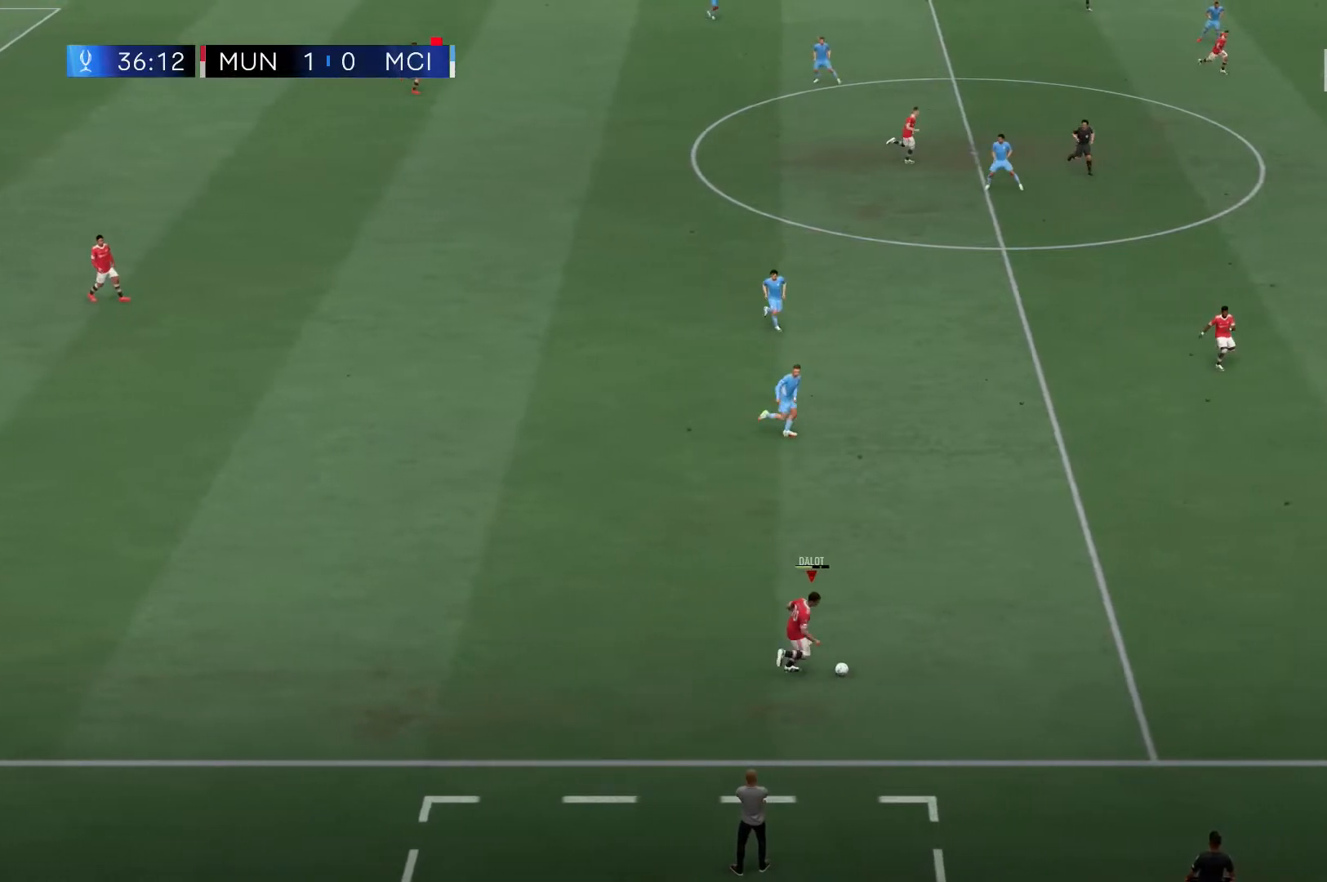
{"buttons": [], "left_stick": "center", "right_stick": "center", "events": [[217, "left_stick", "center"]]}
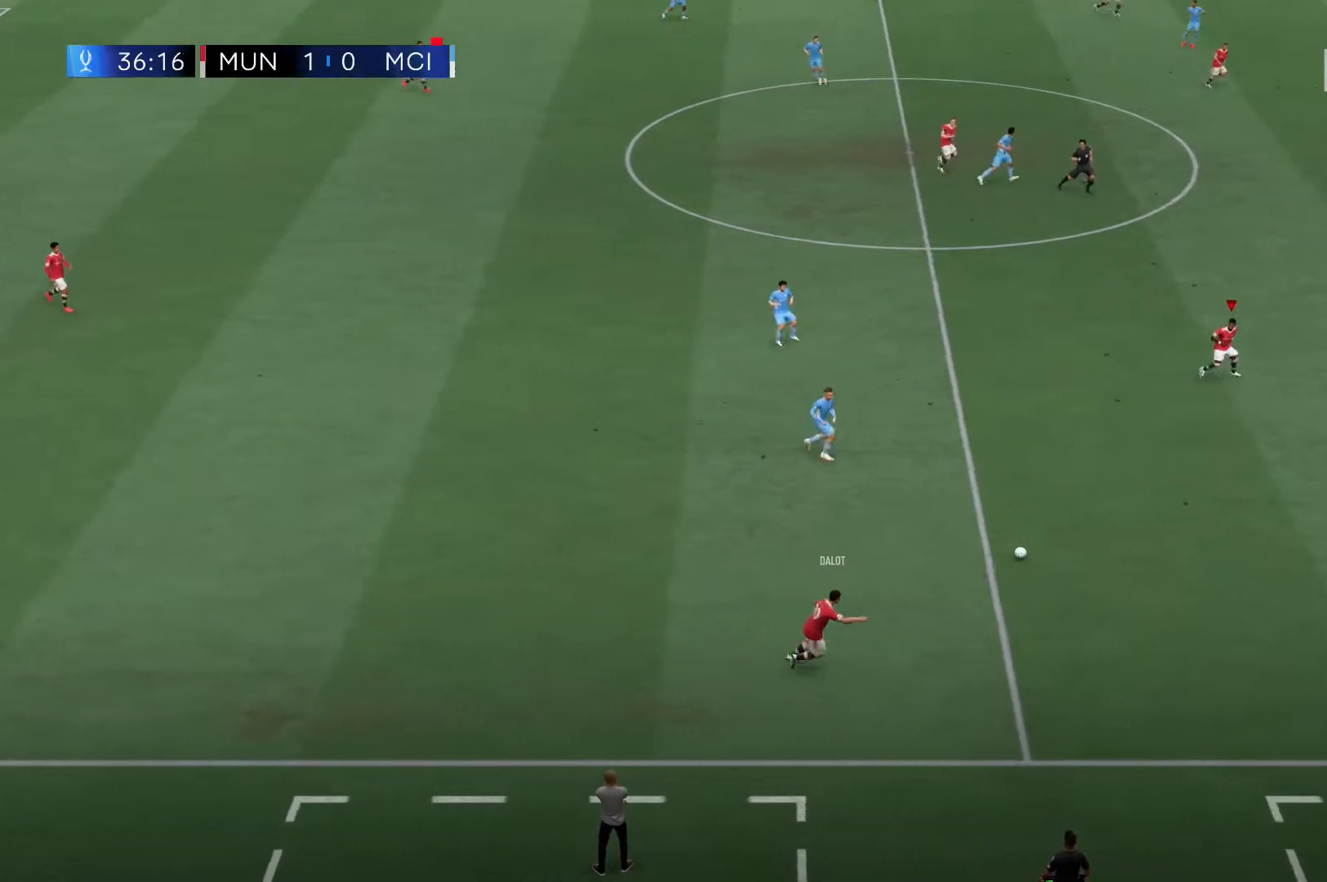
{"buttons": [], "left_stick": "down", "right_stick": "center", "events": [[83, "left_stick", "down"], [283, "left_stick", "center"], [483, "left_stick", "down"]]}
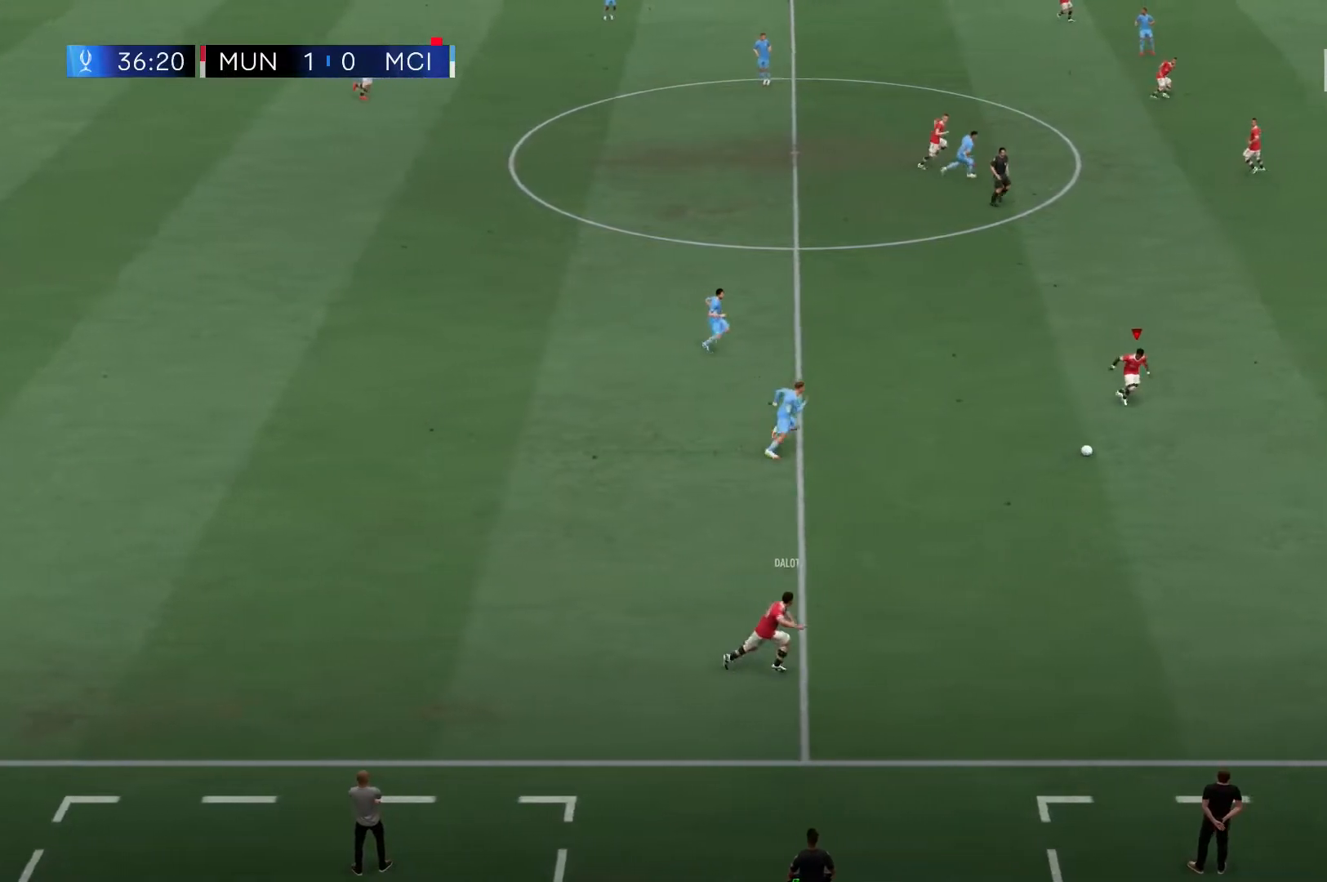
{"buttons": [], "left_stick": "up", "right_stick": "center", "events": [[217, "left_stick", "center"], [417, "left_stick", "up"]]}
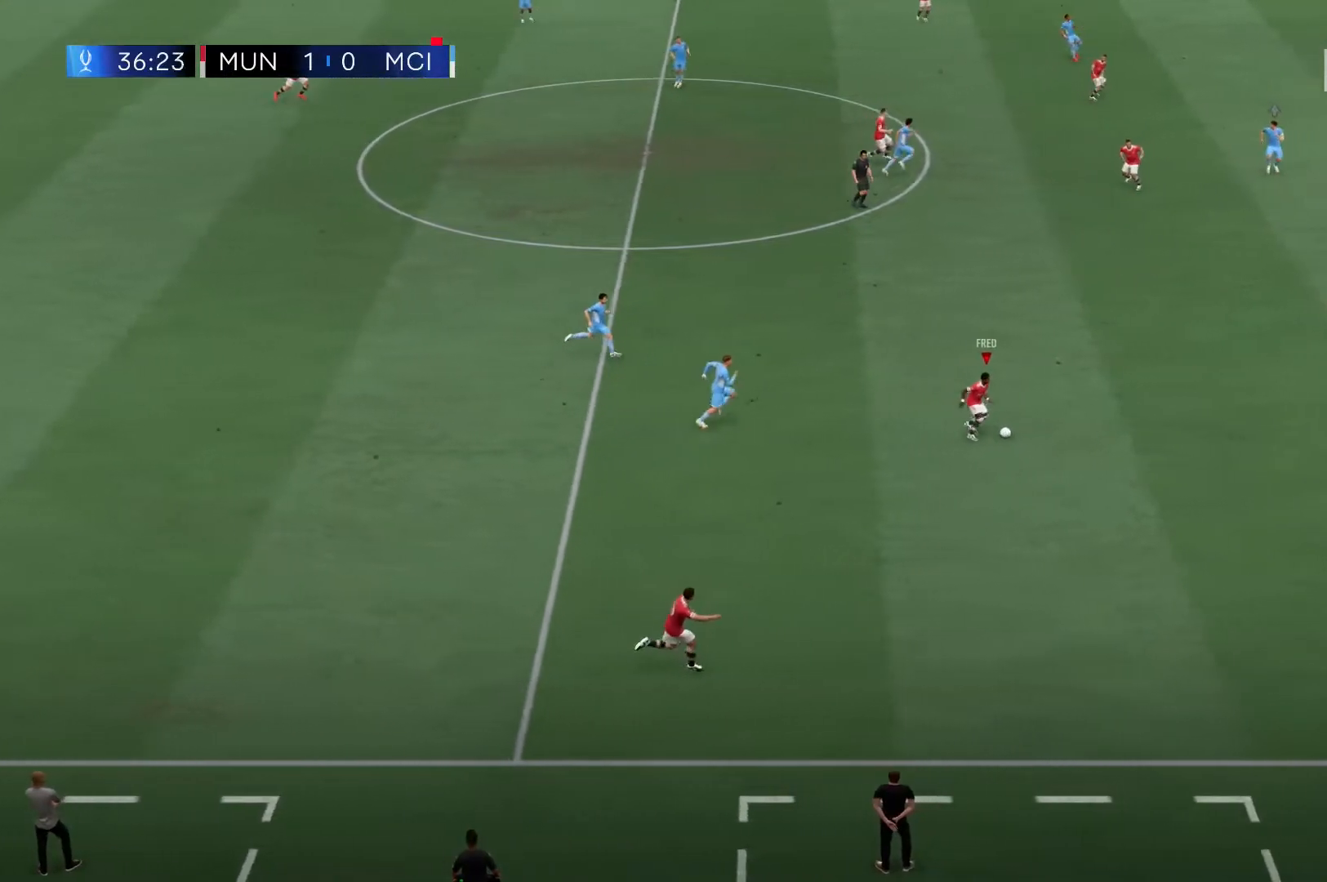
{"buttons": ["A"], "left_stick": "up", "right_stick": "center", "events": [[417, "A", "down"]]}
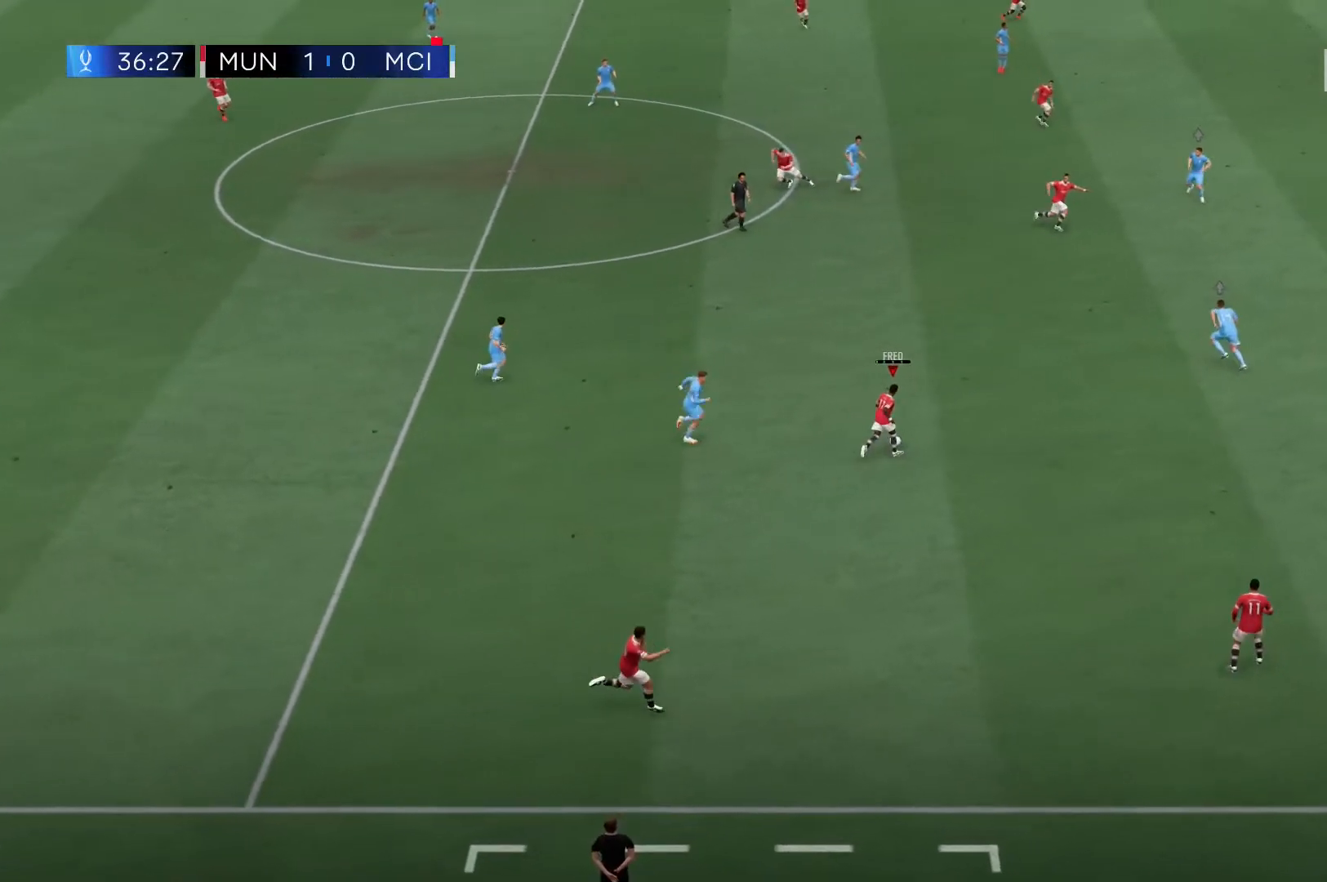
{"buttons": ["R2"], "left_stick": "center", "right_stick": "center", "events": [[17, "A", "up"], [200, "R2", "down"], [483, "left_stick", "center"]]}
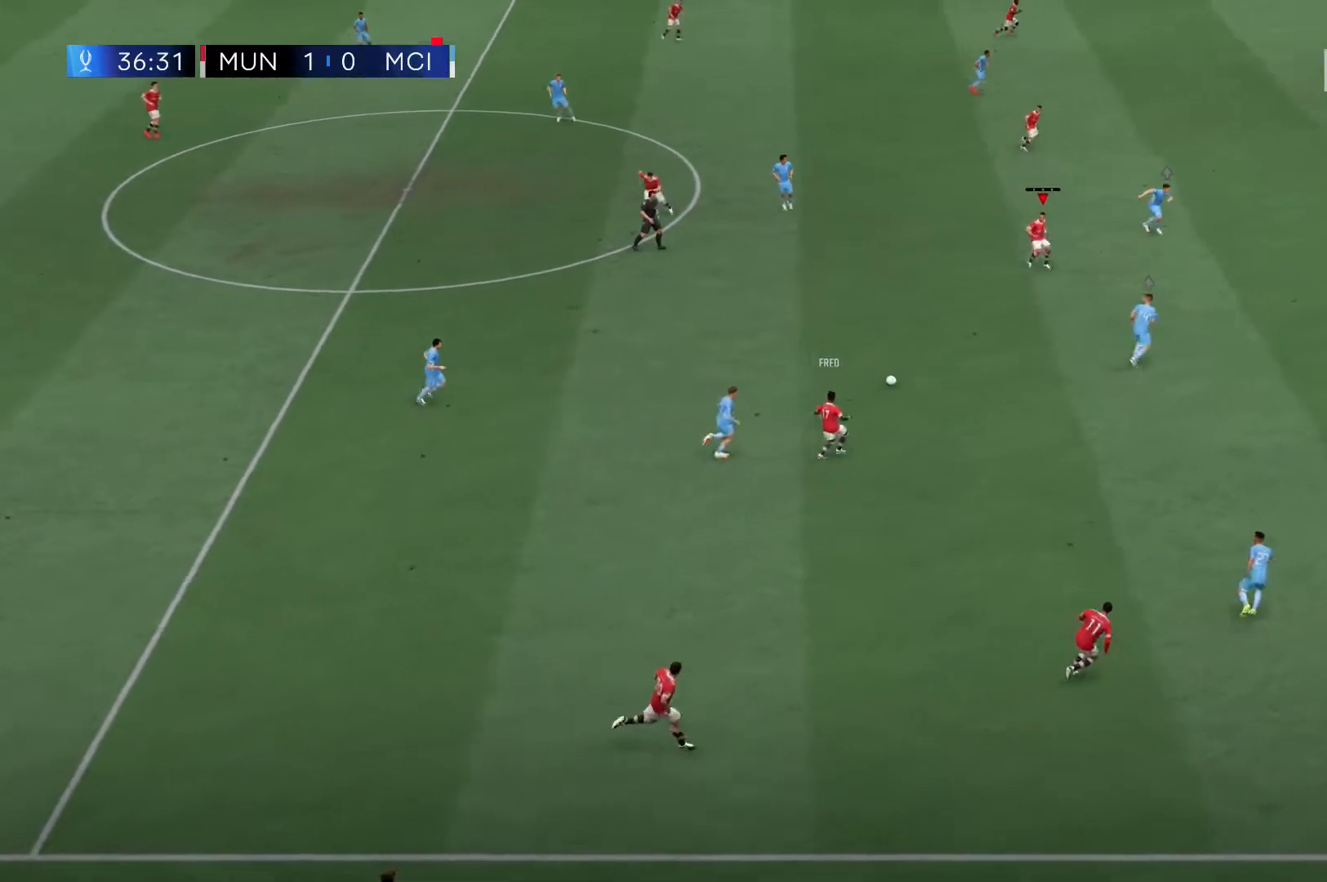
{"buttons": [], "left_stick": "up", "right_stick": "center", "events": [[150, "left_stick", "down-left"], [267, "R2", "up"], [350, "left_stick", "center"], [433, "left_stick", "up"]]}
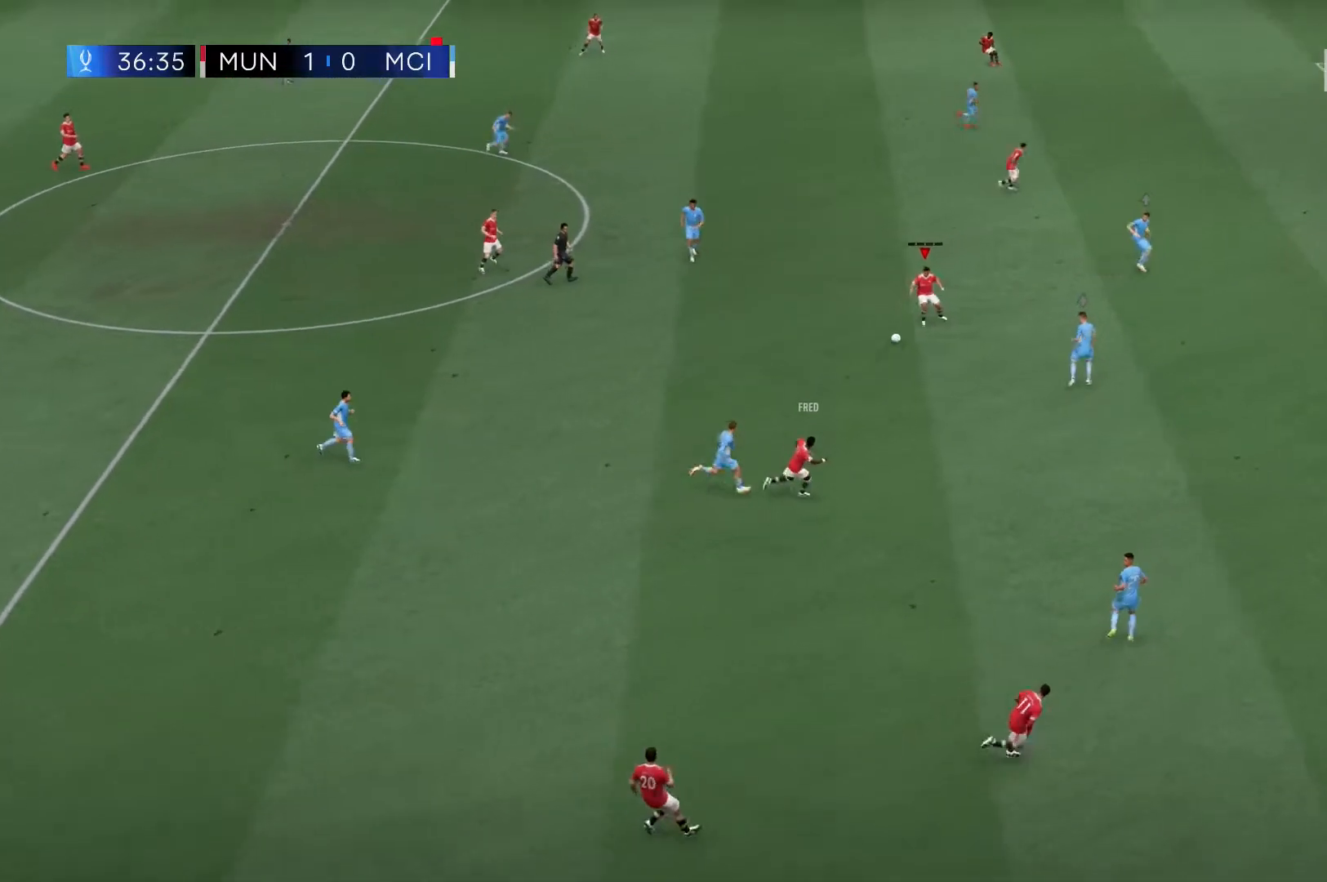
{"buttons": ["A"], "left_stick": "up", "right_stick": "center", "events": [[450, "A", "down"]]}